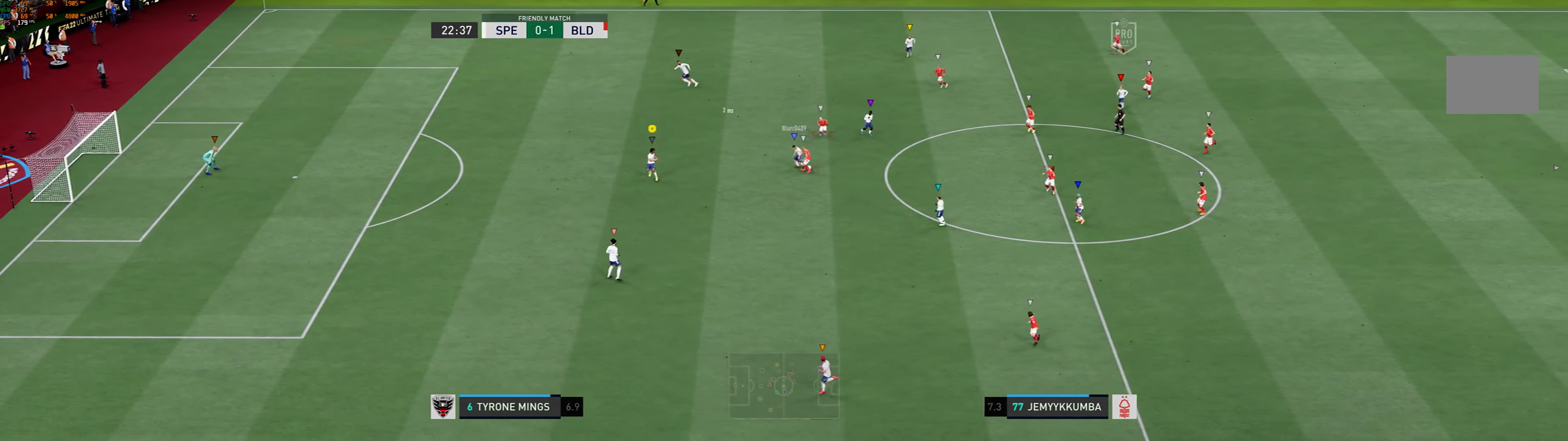
Gameplay with a controller (Xbox layout); each line is a JSON object with the inputs held at the frame after it. "events" lists button and stick changes between this image and that frame as [ms after this image, input, new state], when the widget could be followed in between. Not read: L3 R3 right_stick.
{"buttons": ["L2"], "left_stick": "center", "events": [[416, "left_stick", "center"]]}
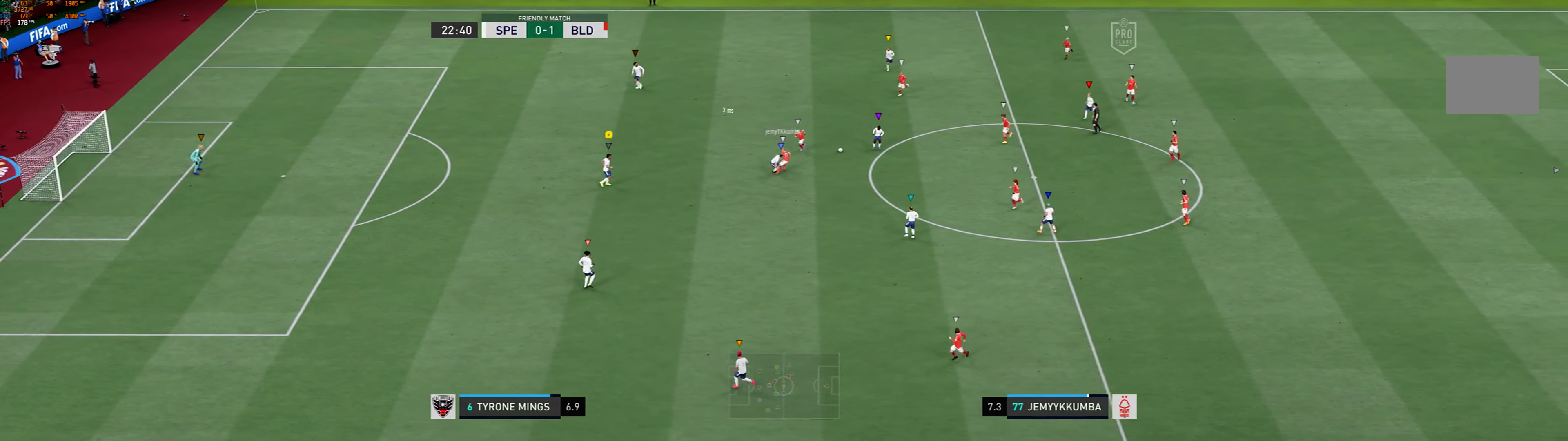
{"buttons": ["L2"], "left_stick": "up-right", "events": [[183, "left_stick", "up-right"]]}
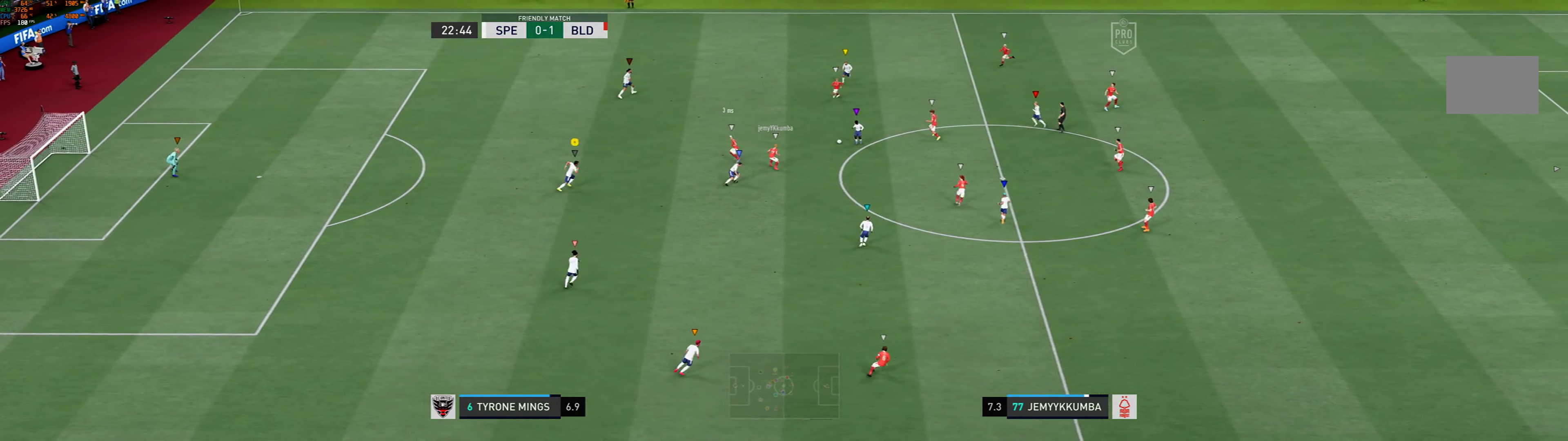
{"buttons": [], "left_stick": "center", "events": [[16, "L2", "up"], [16, "R1", "down"], [216, "R1", "up"], [483, "left_stick", "center"]]}
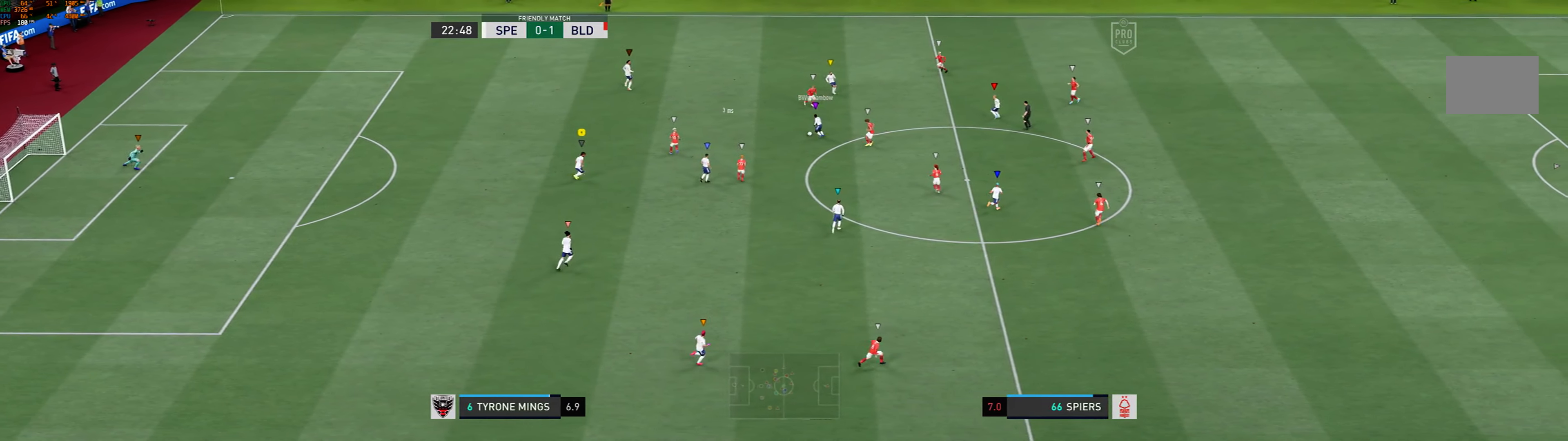
{"buttons": [], "left_stick": "right", "events": [[466, "left_stick", "right"]]}
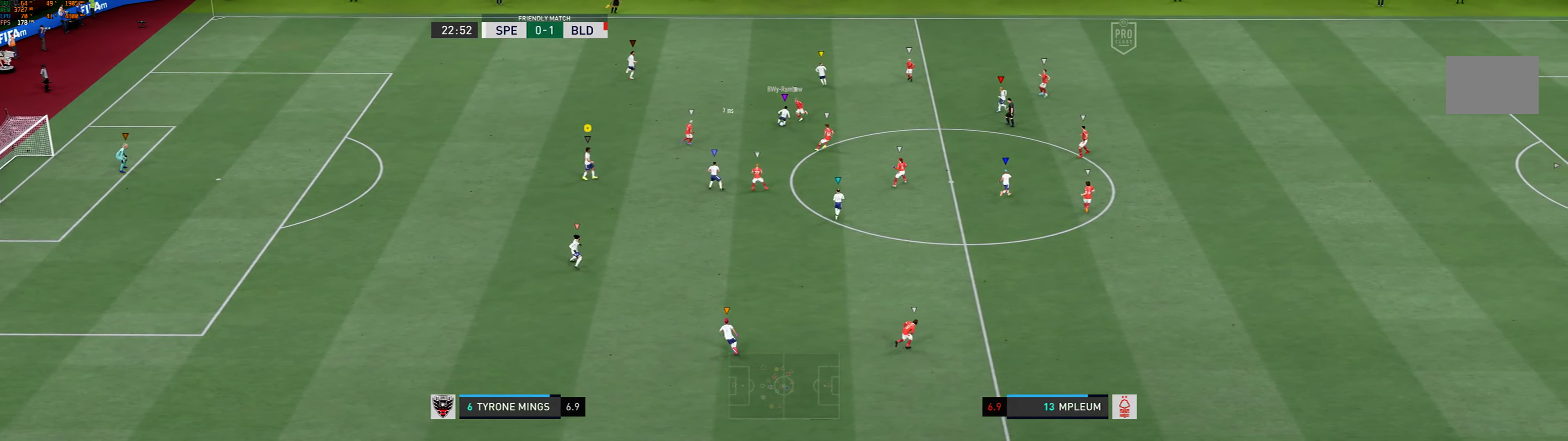
{"buttons": [], "left_stick": "center", "events": [[166, "left_stick", "center"]]}
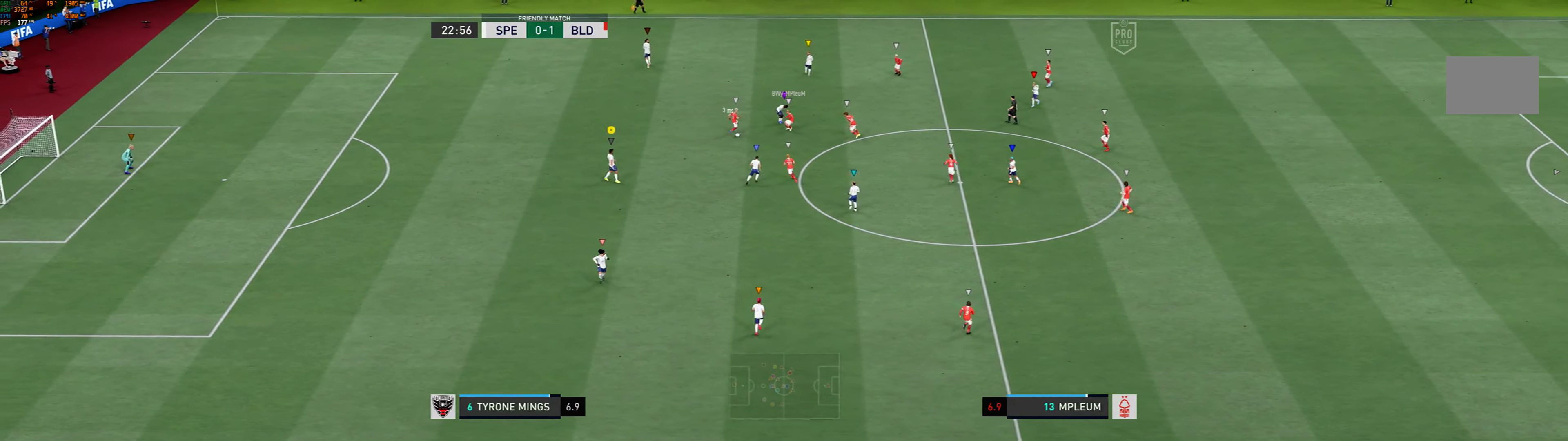
{"buttons": [], "left_stick": "up-left", "events": [[133, "left_stick", "up"], [166, "R1", "down"], [466, "R1", "up"], [466, "left_stick", "up-left"]]}
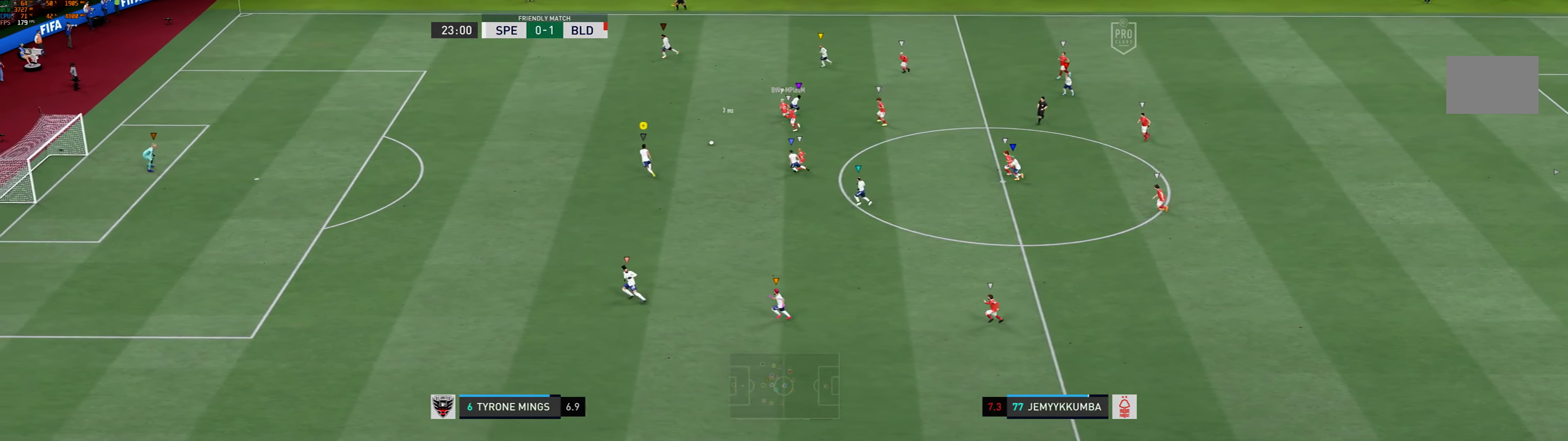
{"buttons": [], "left_stick": "left", "events": [[383, "left_stick", "left"]]}
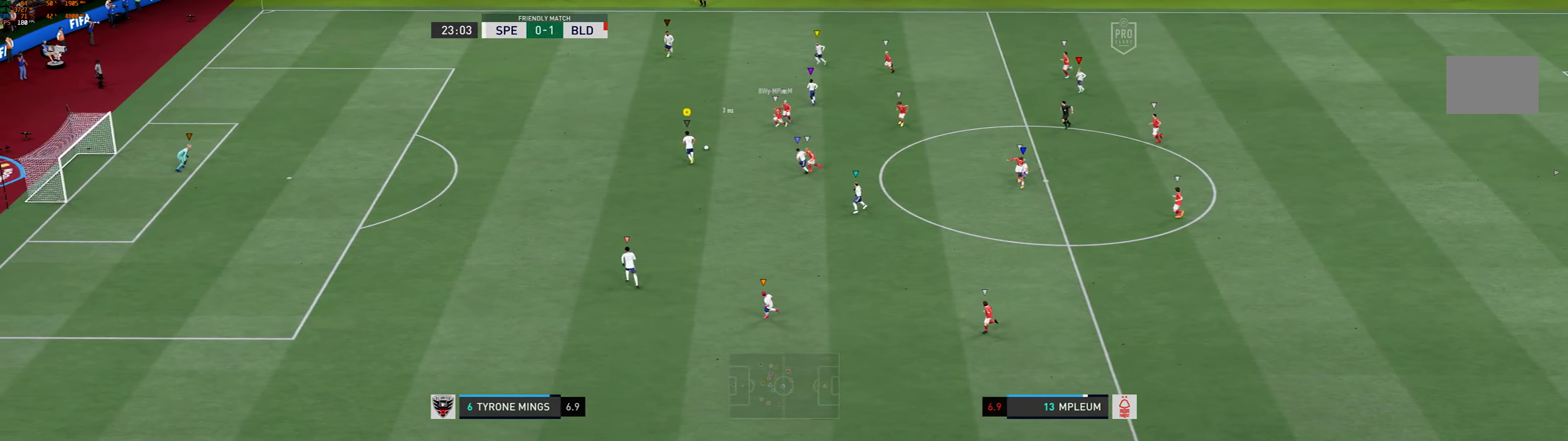
{"buttons": [], "left_stick": "down-left", "events": [[150, "left_stick", "down-left"]]}
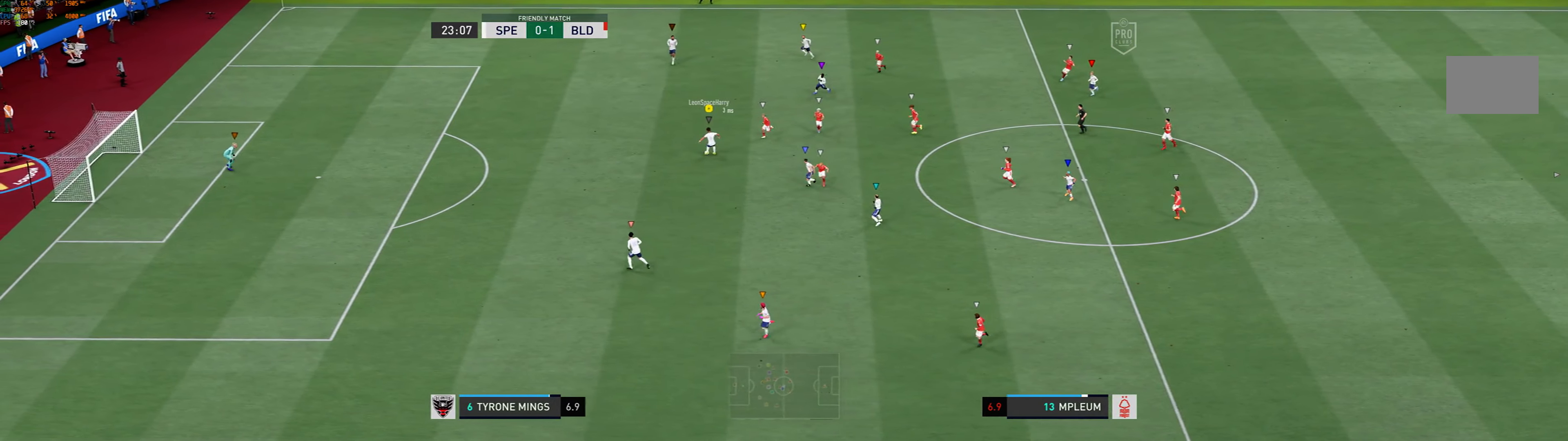
{"buttons": [], "left_stick": "down", "events": [[217, "left_stick", "down"]]}
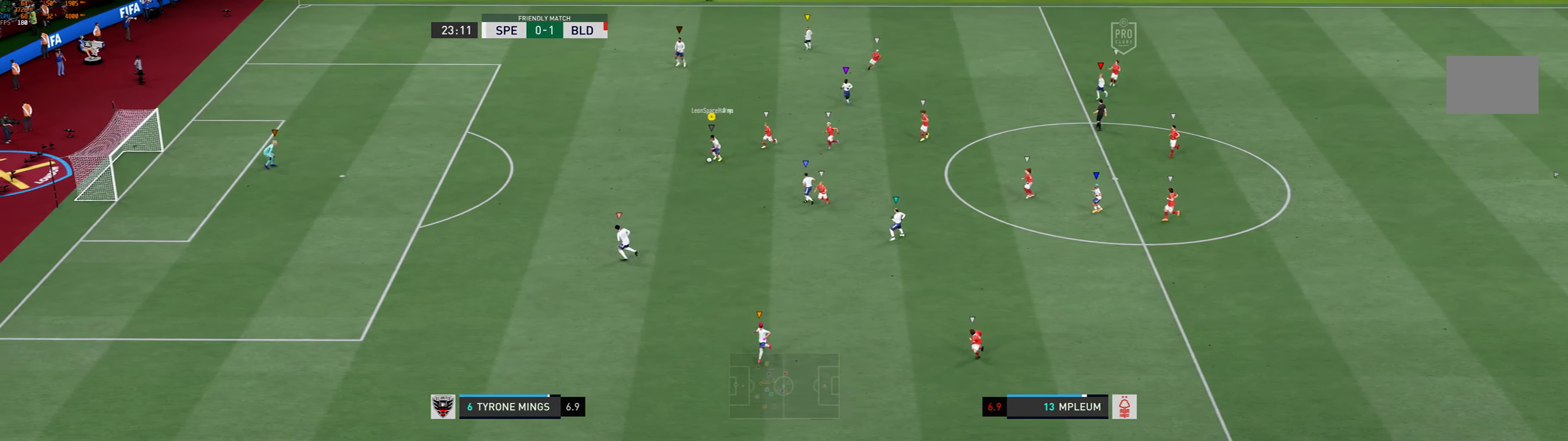
{"buttons": ["A"], "left_stick": "down-right", "events": [[433, "left_stick", "down-right"], [467, "A", "down"]]}
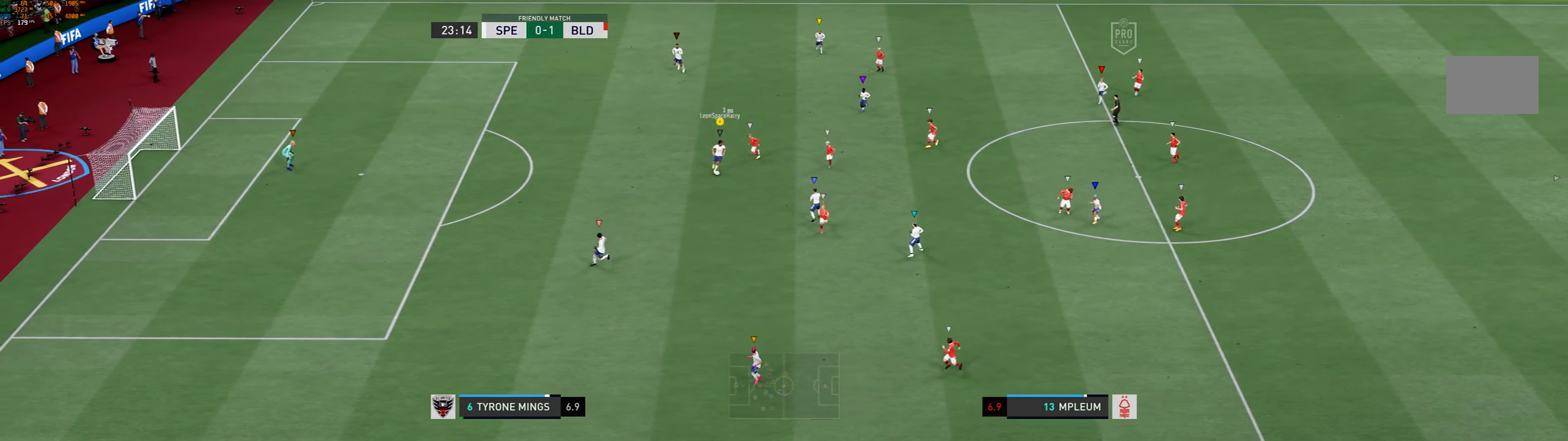
{"buttons": [], "left_stick": "down-right", "events": [[133, "A", "up"]]}
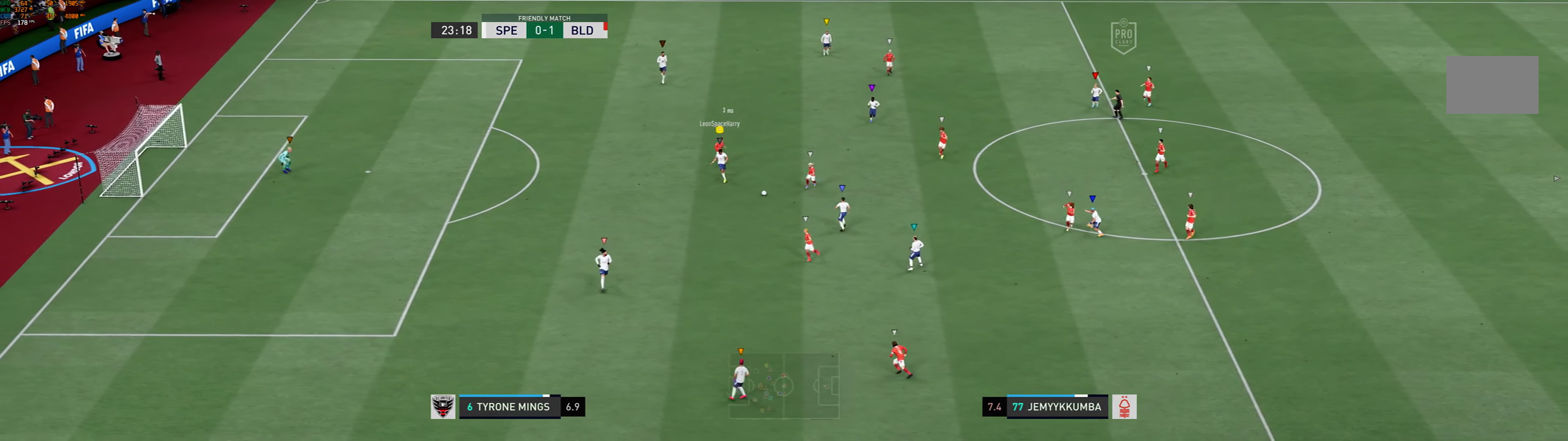
{"buttons": [], "left_stick": "center", "events": [[500, "left_stick", "center"]]}
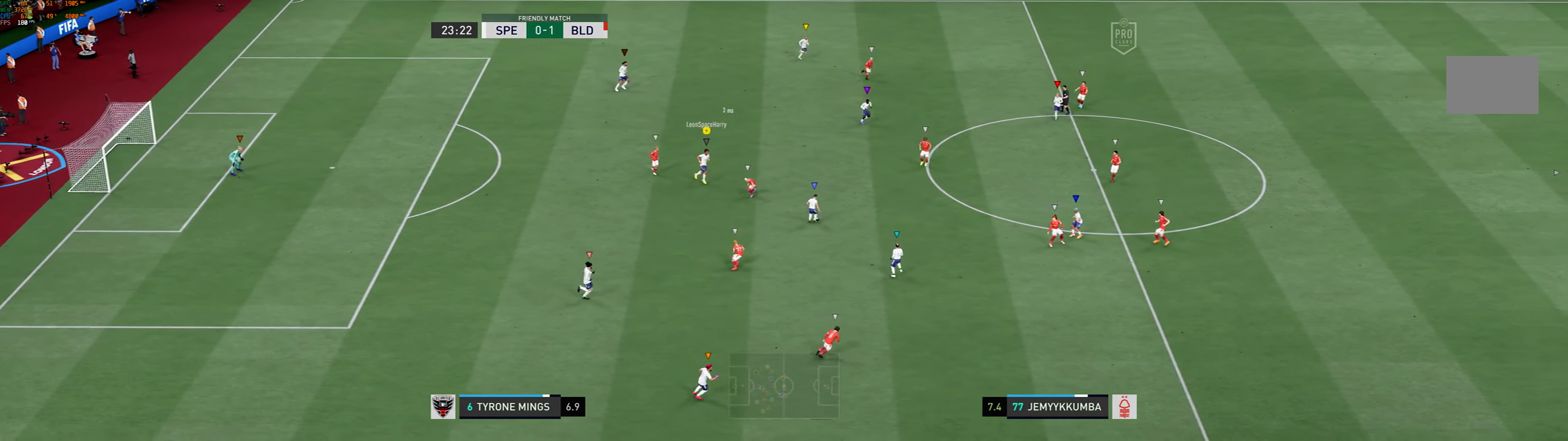
{"buttons": [], "left_stick": "center", "events": []}
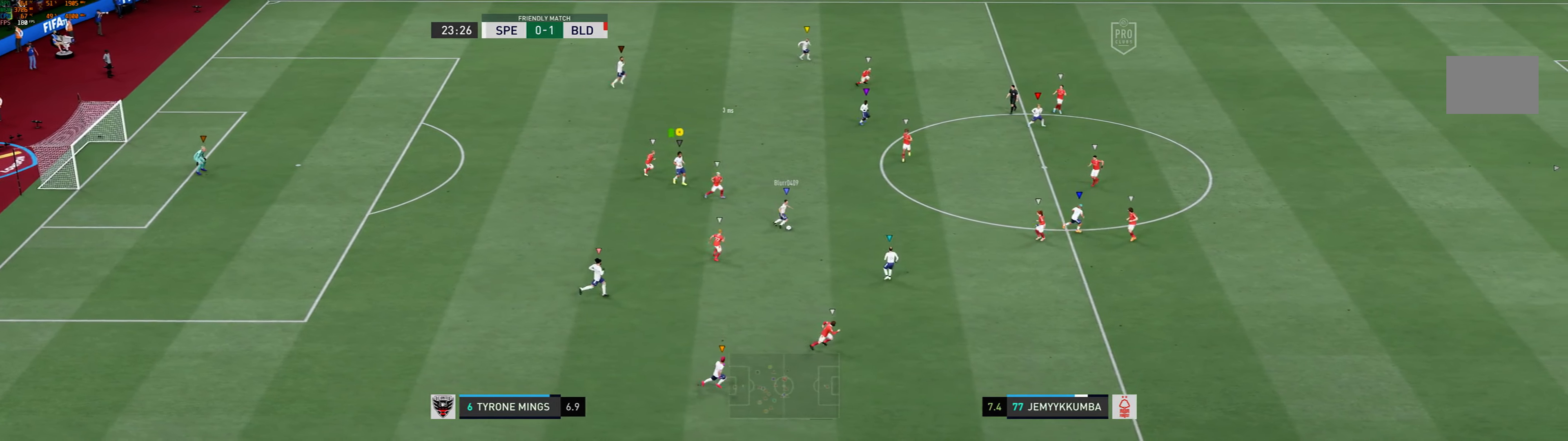
{"buttons": [], "left_stick": "center", "events": []}
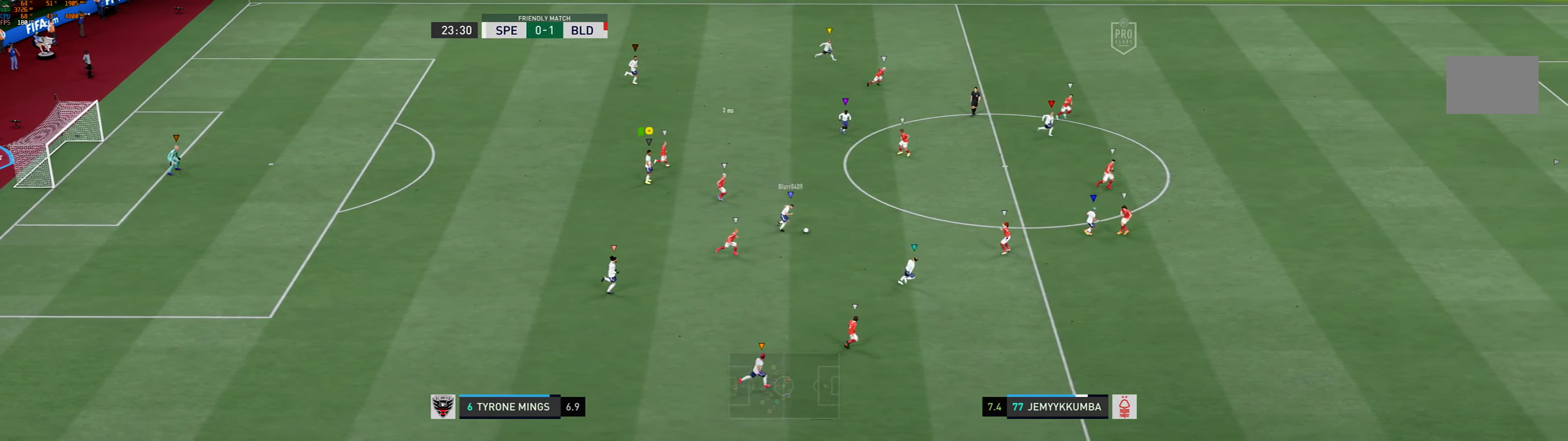
{"buttons": [], "left_stick": "center", "events": []}
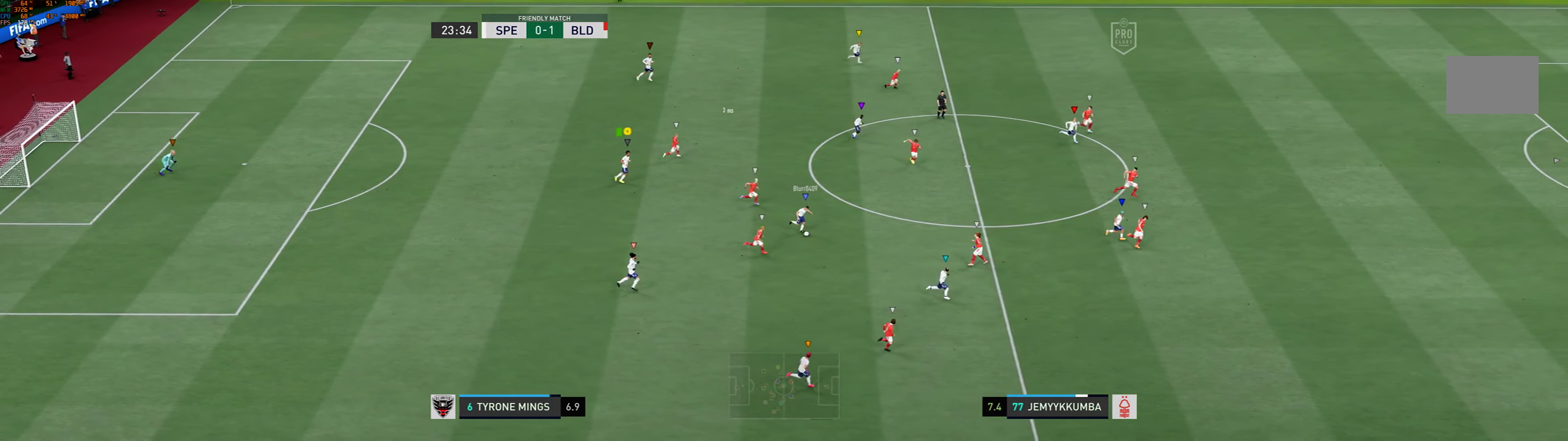
{"buttons": [], "left_stick": "right", "events": [[350, "left_stick", "right"]]}
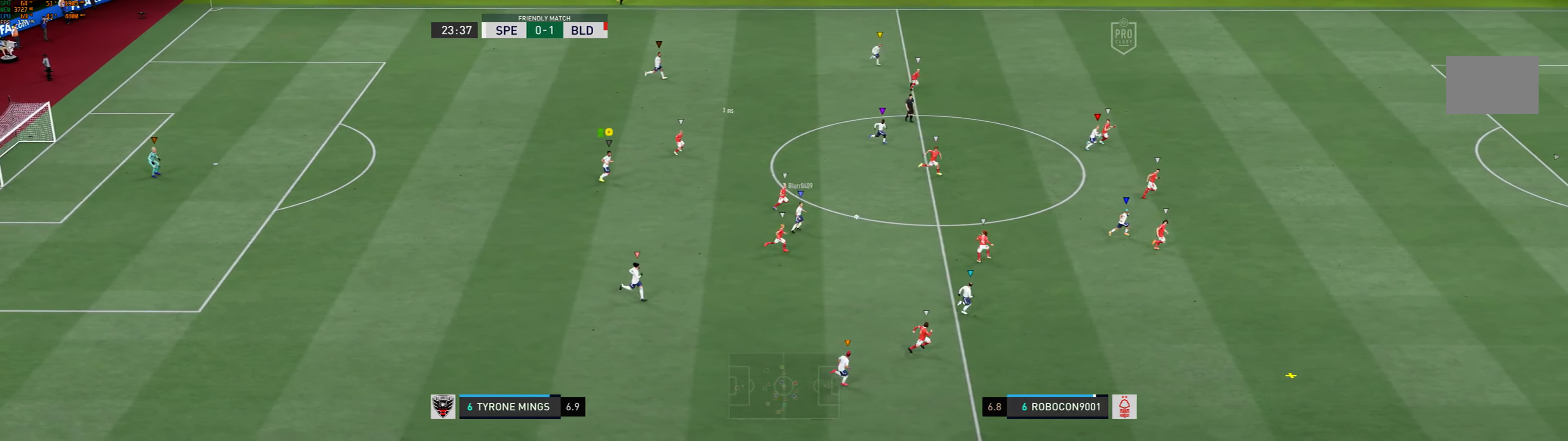
{"buttons": [], "left_stick": "right", "events": []}
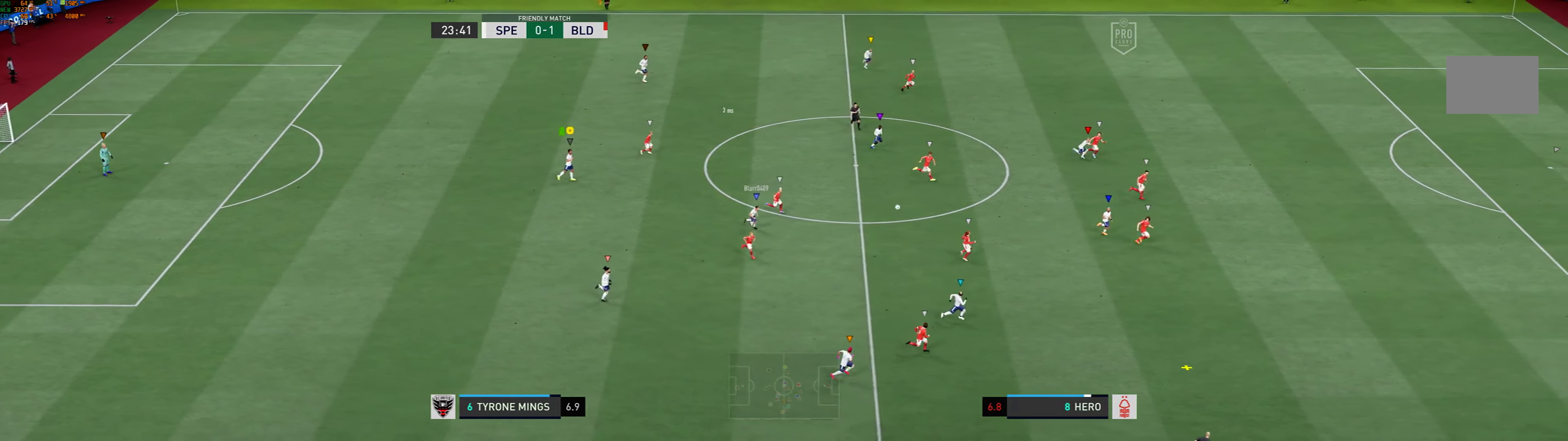
{"buttons": [], "left_stick": "right", "events": []}
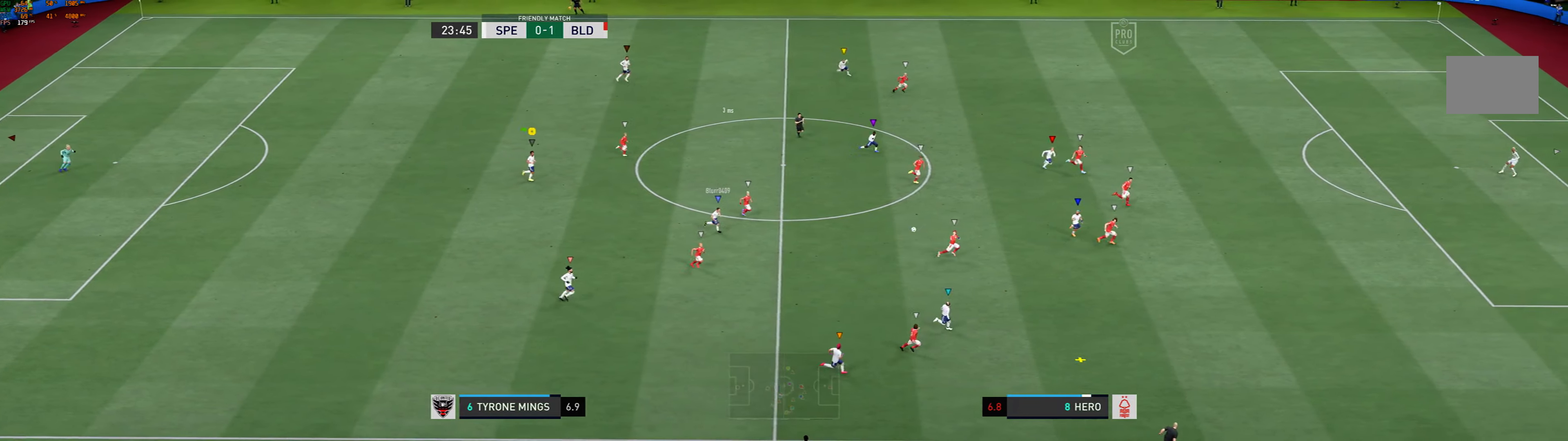
{"buttons": [], "left_stick": "right", "events": []}
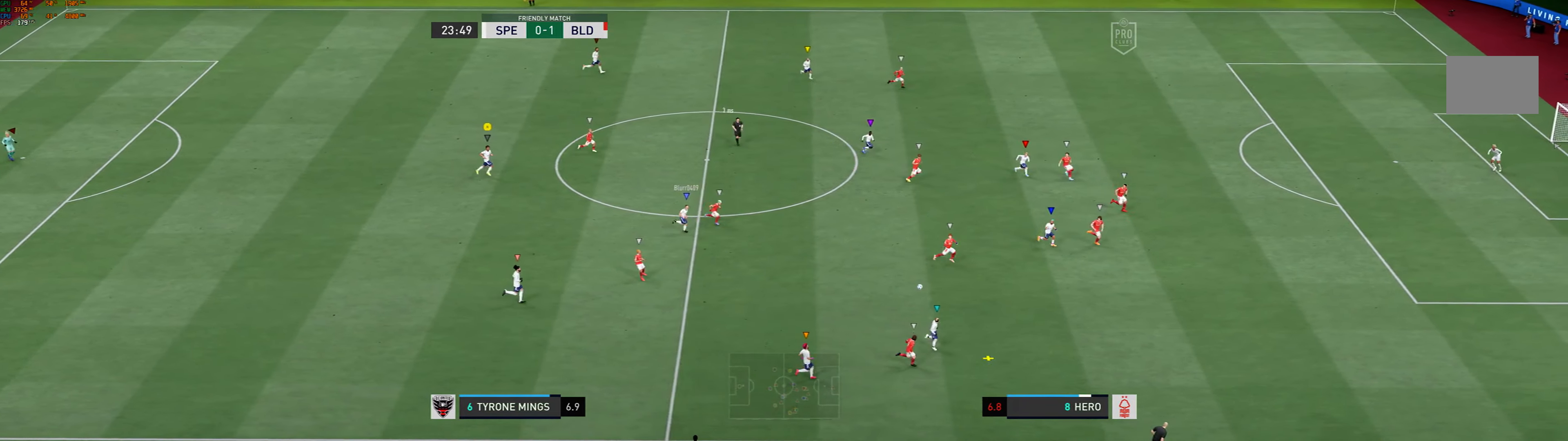
{"buttons": [], "left_stick": "right", "events": []}
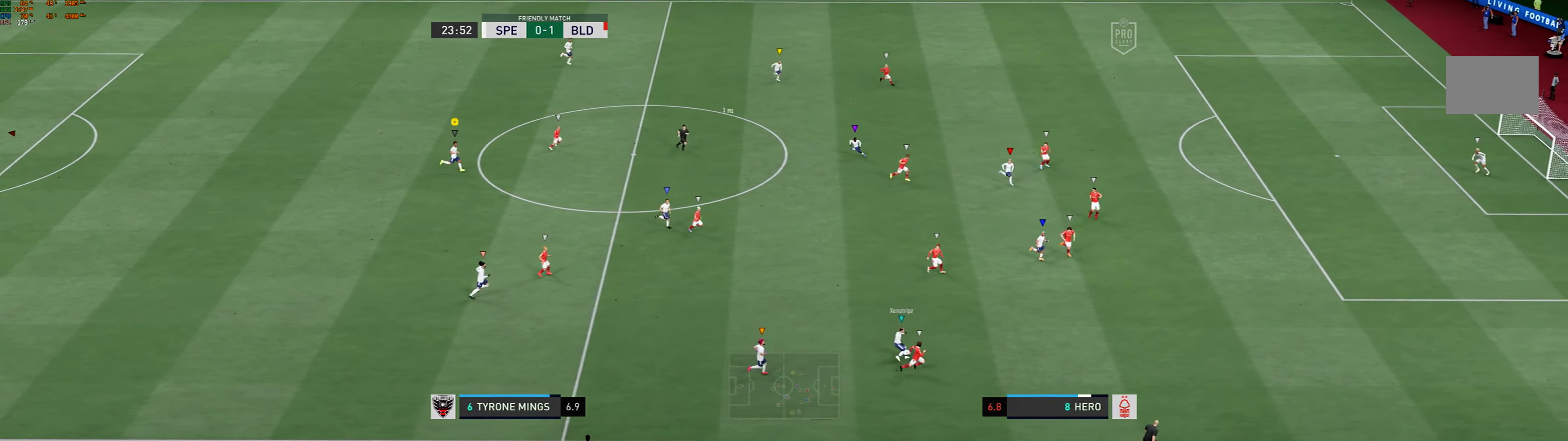
{"buttons": [], "left_stick": "right", "events": []}
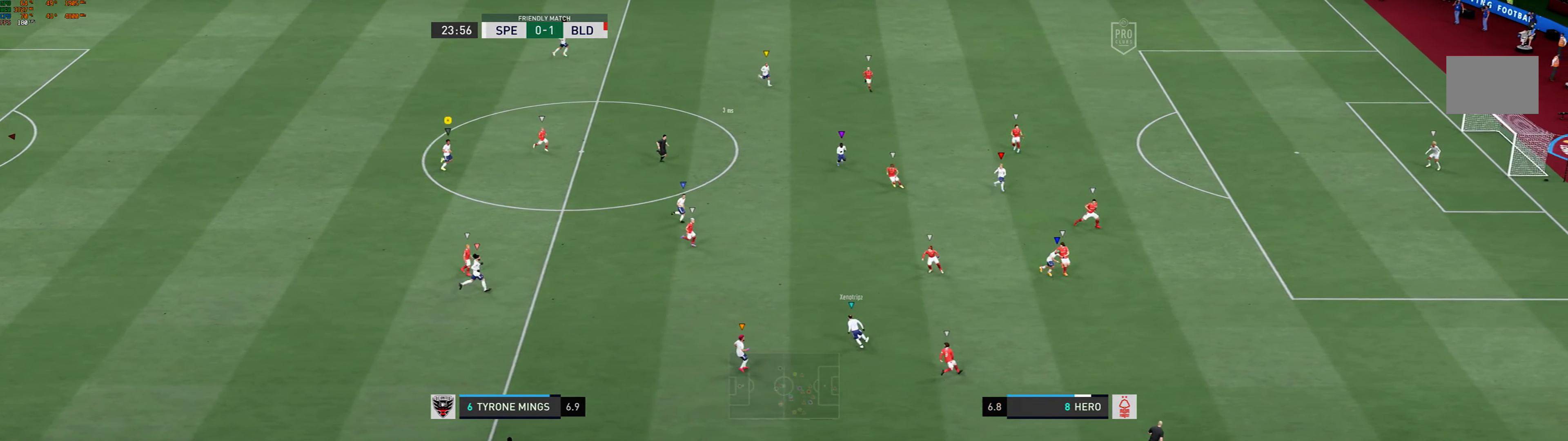
{"buttons": [], "left_stick": "right", "events": []}
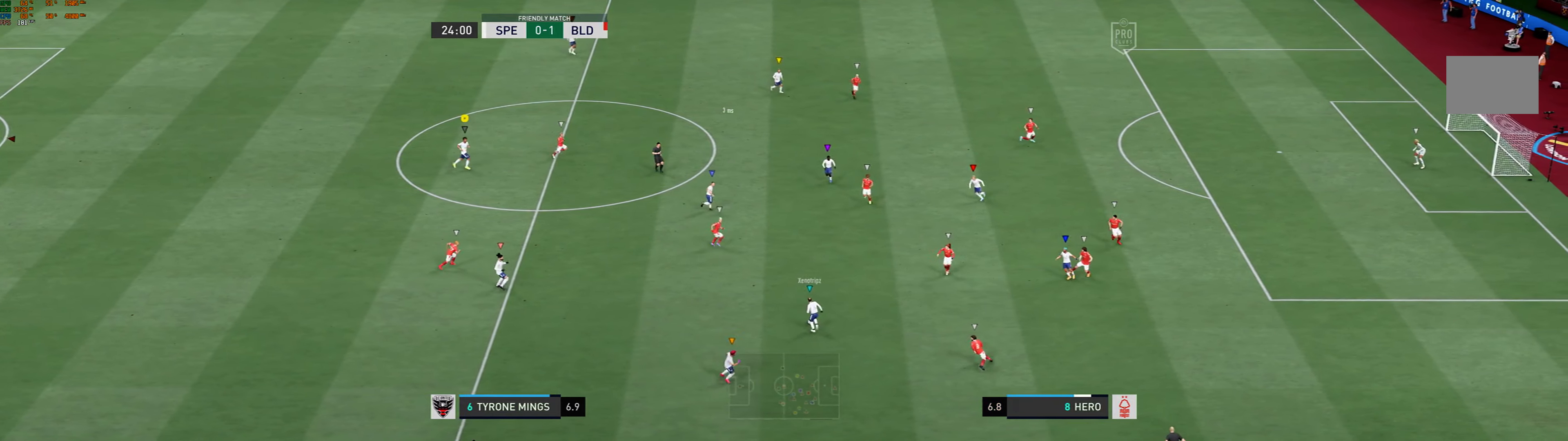
{"buttons": [], "left_stick": "right", "events": []}
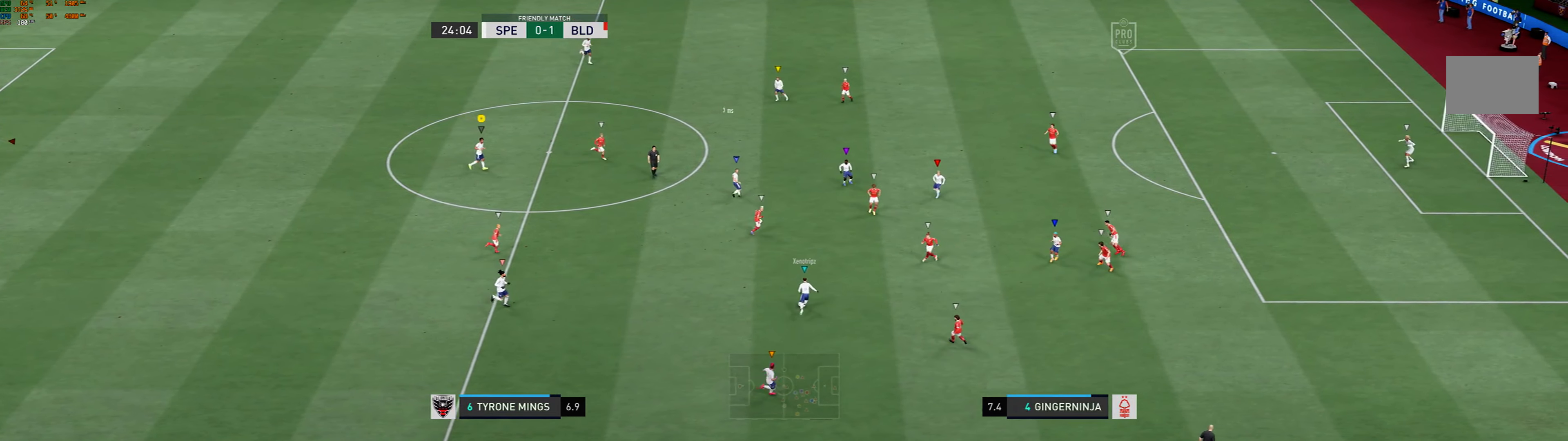
{"buttons": [], "left_stick": "right", "events": []}
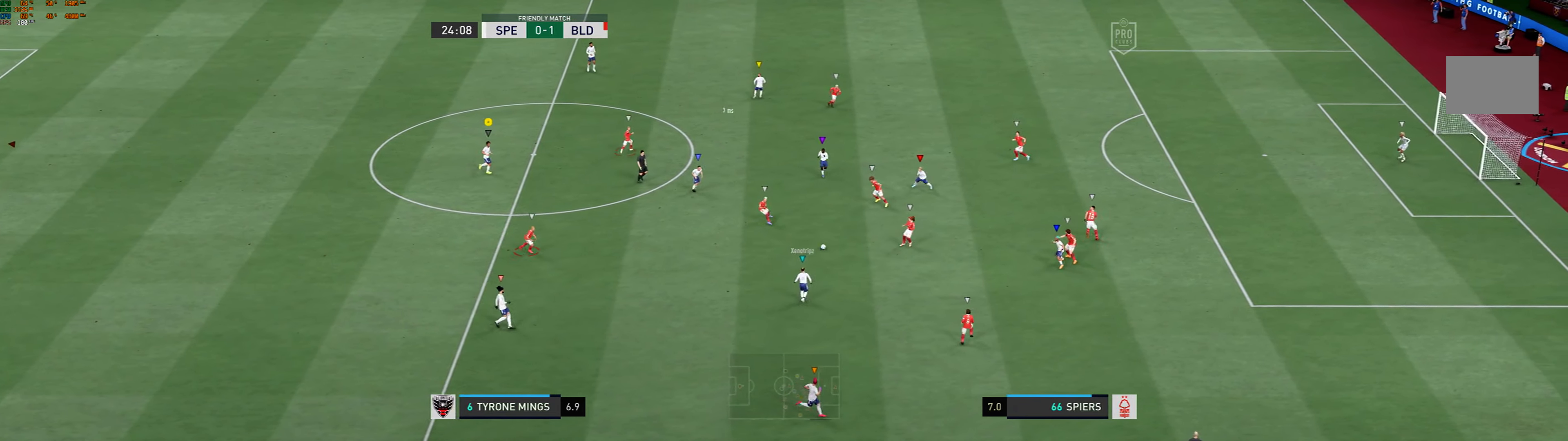
{"buttons": [], "left_stick": "down", "events": [[350, "left_stick", "center"], [467, "left_stick", "down"]]}
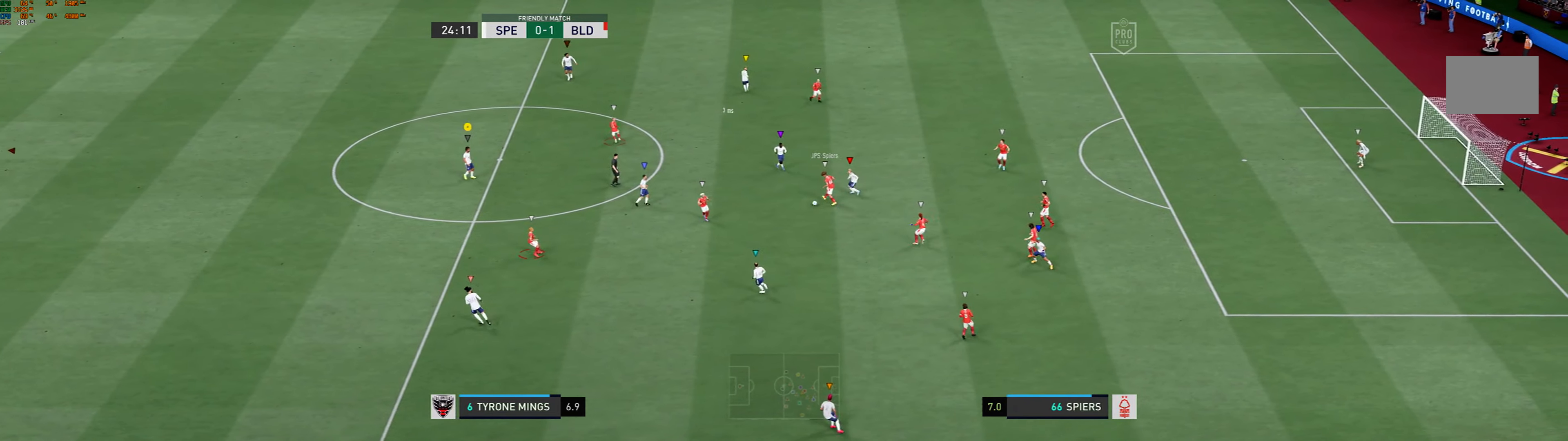
{"buttons": [], "left_stick": "down-left", "events": [[34, "R1", "down"], [34, "R2", "down"], [234, "R2", "up"], [267, "R1", "up"], [367, "left_stick", "down-left"]]}
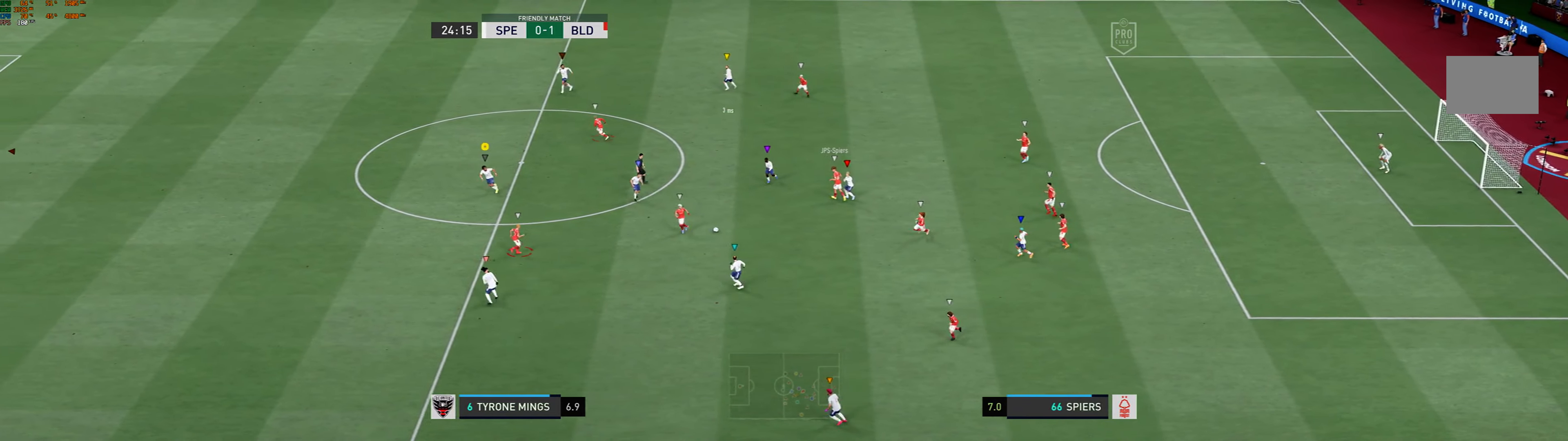
{"buttons": [], "left_stick": "up-left", "events": [[50, "left_stick", "left"], [234, "left_stick", "up-left"]]}
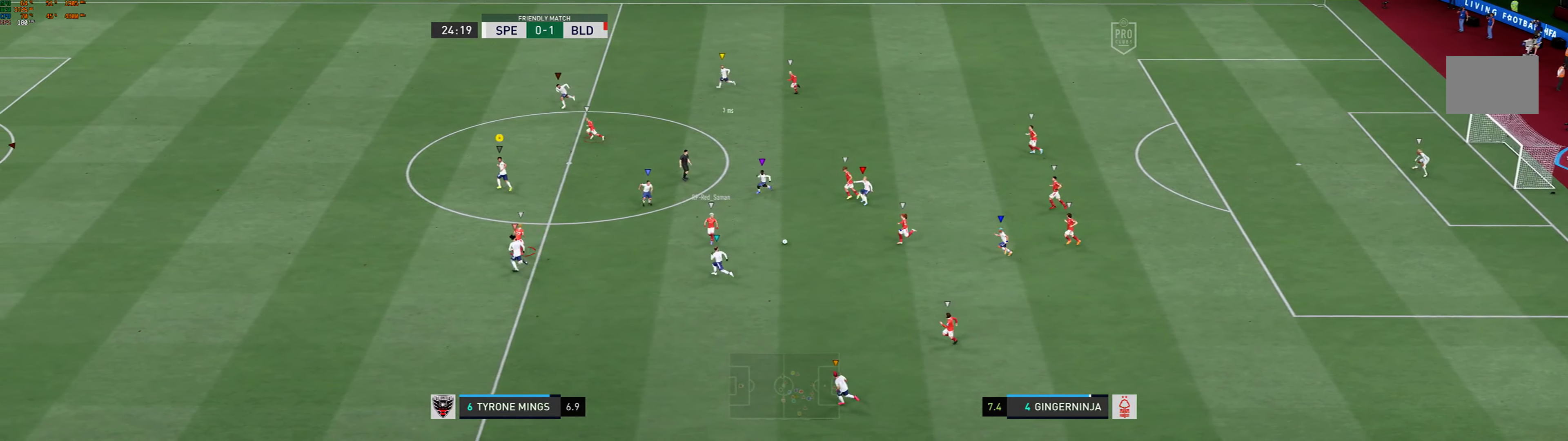
{"buttons": [], "left_stick": "center", "events": [[416, "left_stick", "center"]]}
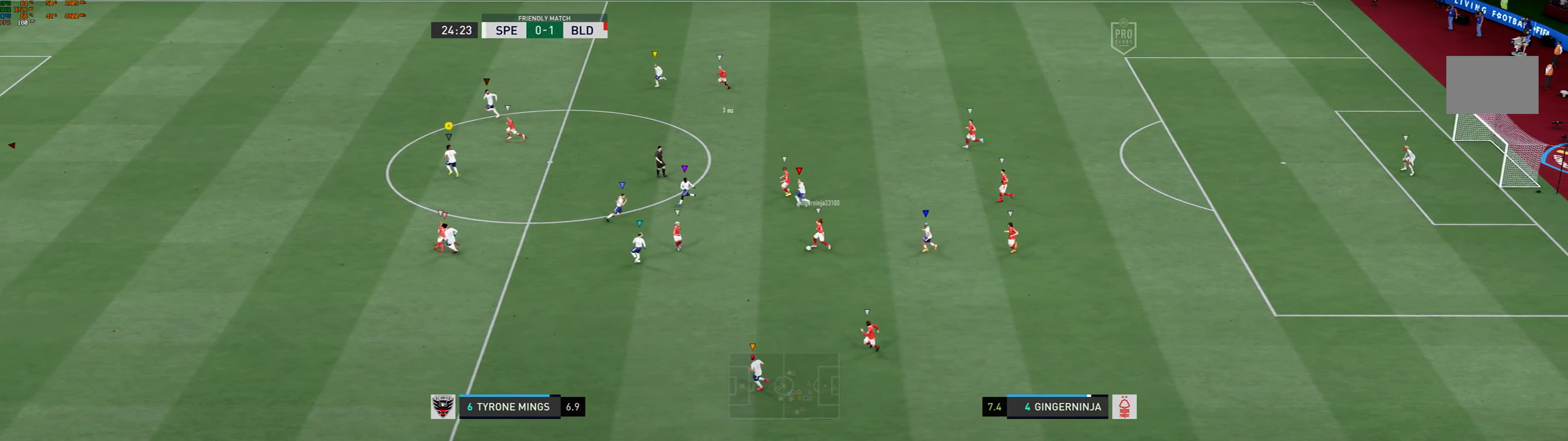
{"buttons": ["R1"], "left_stick": "down", "events": [[183, "left_stick", "down"], [316, "R1", "down"], [316, "R2", "down"], [400, "R2", "up"]]}
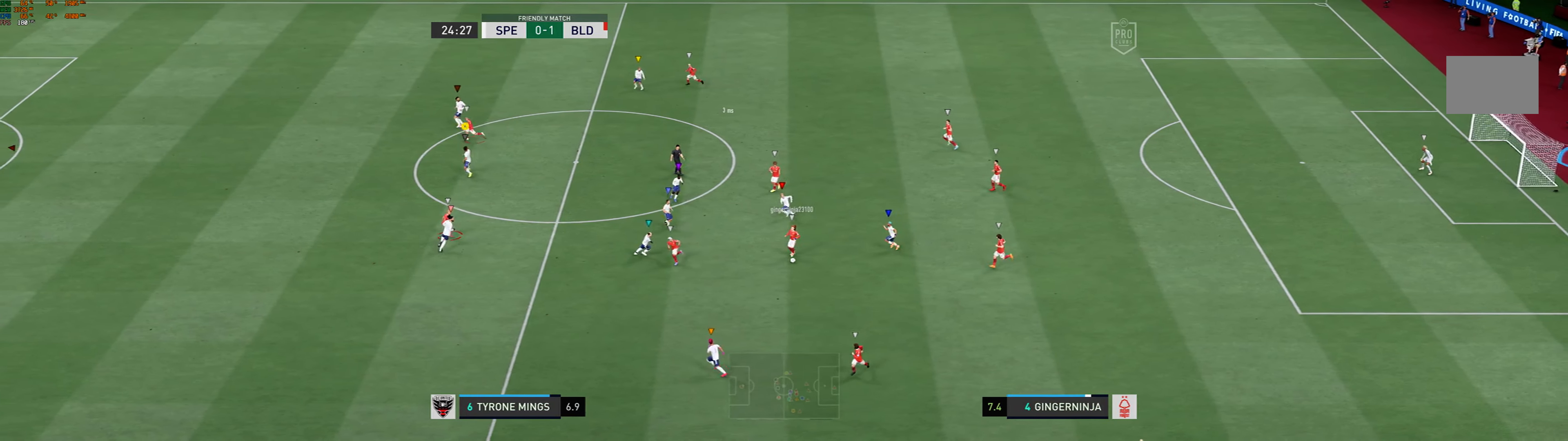
{"buttons": ["R1"], "left_stick": "down-left", "events": [[33, "R1", "up"], [233, "R1", "down"], [350, "left_stick", "down-left"]]}